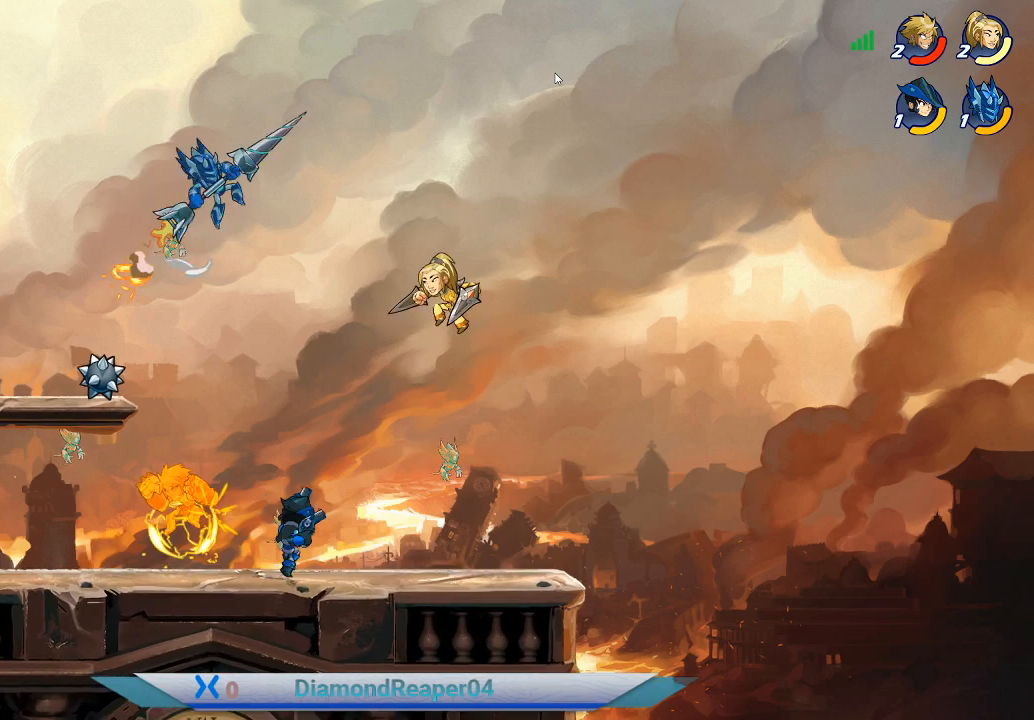
Gameplay with a controller (Xbox layout); each line is a JSON object with the inputs held at the frame after it. "events" lists button and stick changes between this image and that frame as [ms after this image, input, new state], when the widget could be followed in between.
{"buttons": ["X"], "left_stick": "right", "right_stick": "center", "events": [[67, "X", "down"], [167, "X", "up"], [267, "X", "down"], [367, "X", "up"], [467, "X", "down"]]}
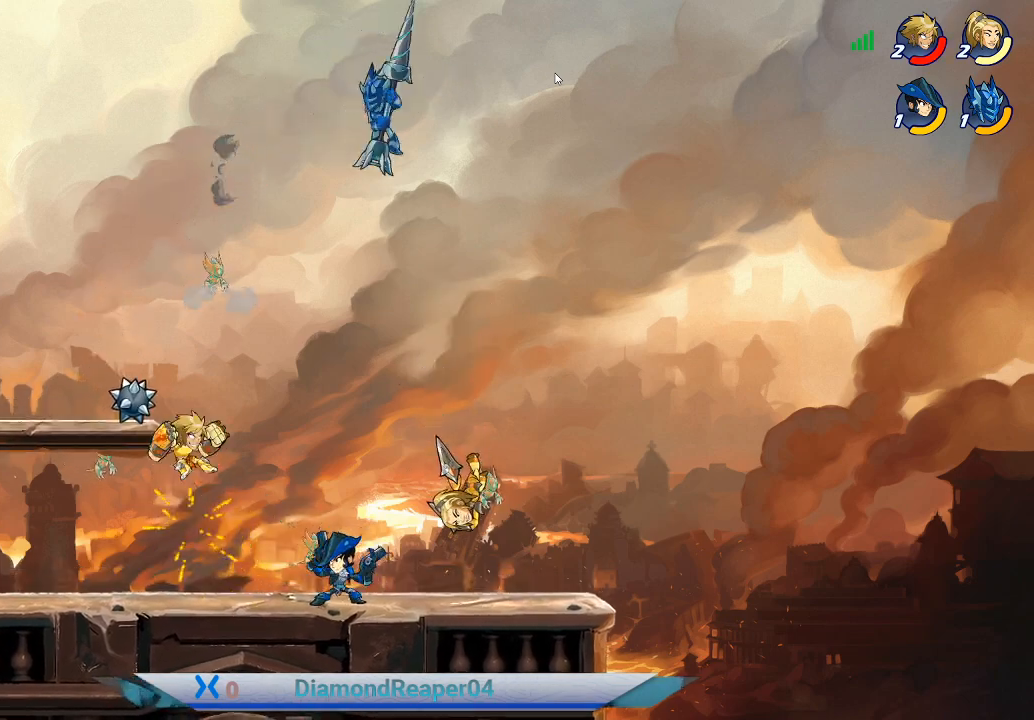
{"buttons": [], "left_stick": "right", "right_stick": "center", "events": [[100, "X", "up"], [233, "X", "down"], [300, "X", "up"]]}
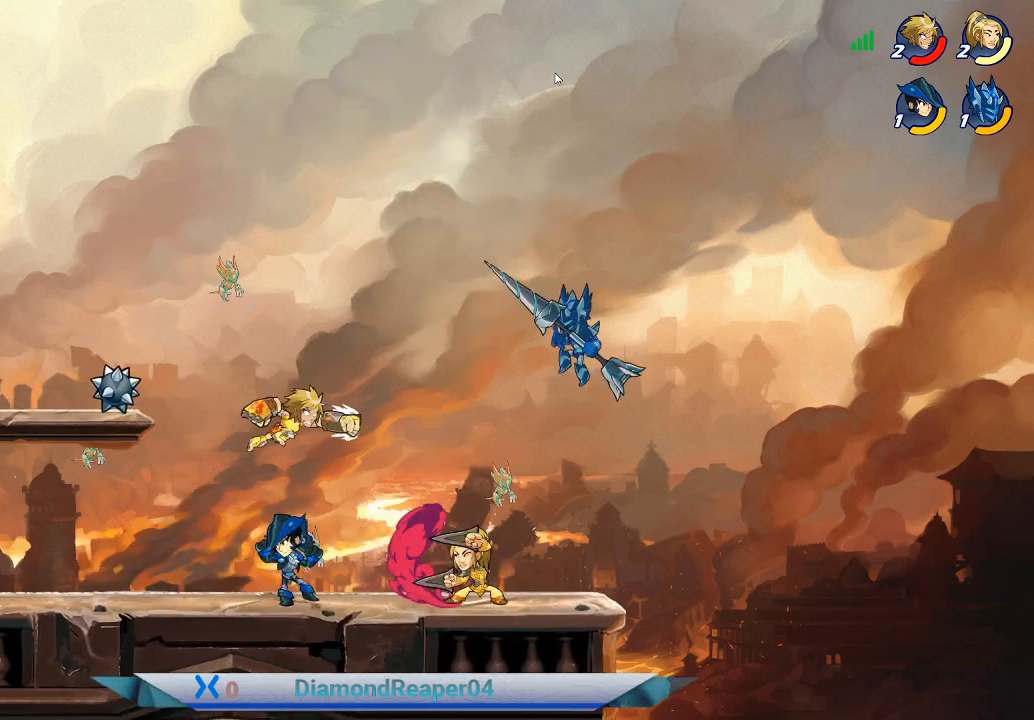
{"buttons": [], "left_stick": "left", "right_stick": "center", "events": [[33, "left_stick", "down-right"], [100, "X", "down"], [167, "left_stick", "down-left"], [233, "X", "up"], [333, "X", "down"], [433, "left_stick", "left"], [467, "X", "up"]]}
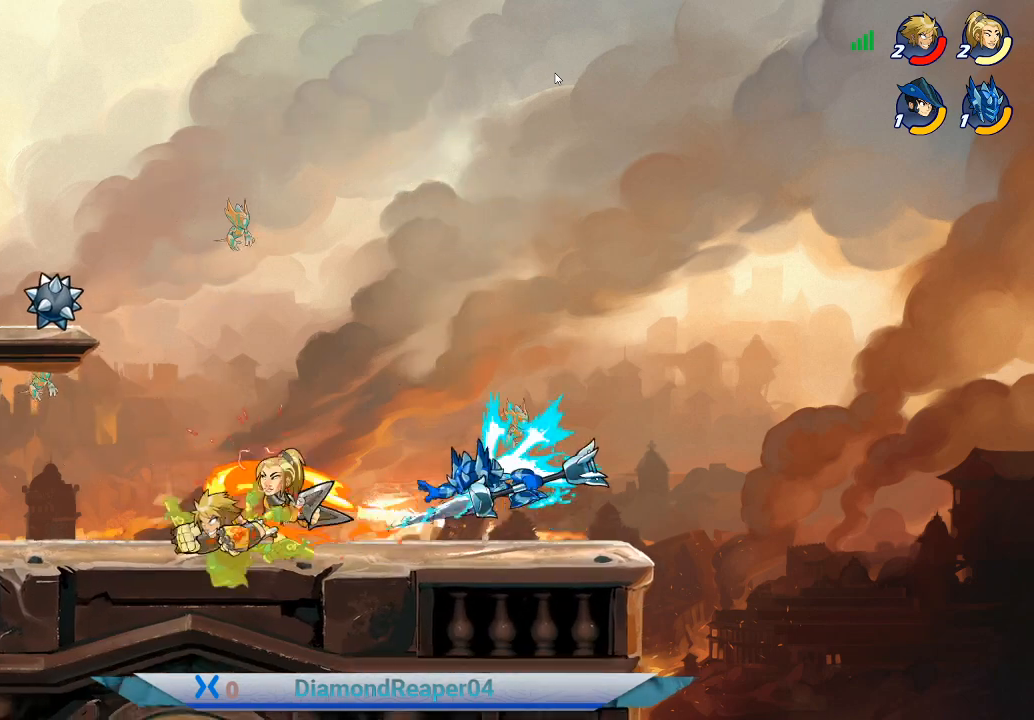
{"buttons": [], "left_stick": "up-right", "right_stick": "center", "events": [[67, "X", "down"], [167, "left_stick", "up-right"], [200, "X", "up"], [333, "X", "down"], [433, "X", "up"]]}
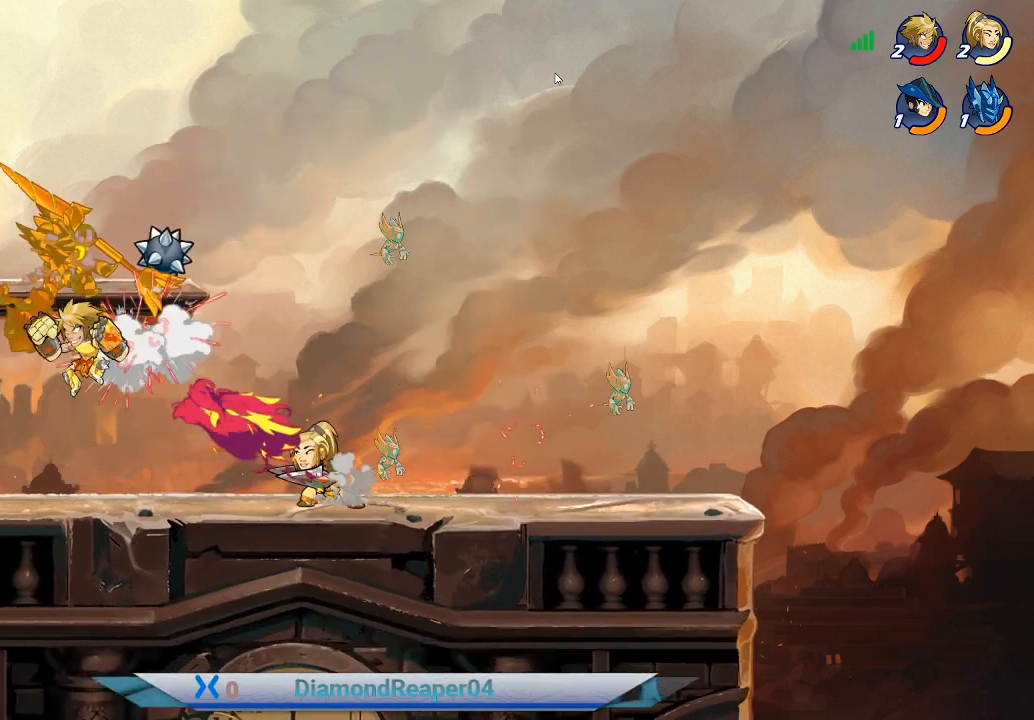
{"buttons": [], "left_stick": "up-right", "right_stick": "center", "events": []}
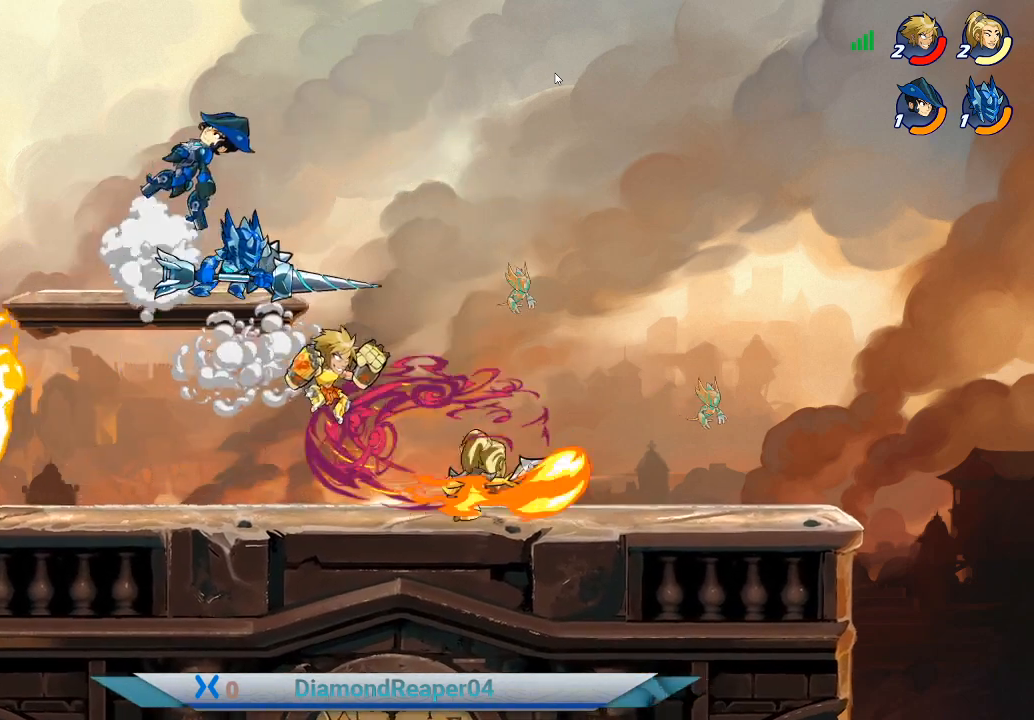
{"buttons": ["A"], "left_stick": "up-right", "right_stick": "center", "events": [[133, "left_stick", "up-left"], [333, "X", "down"], [367, "left_stick", "up-right"], [400, "X", "up"], [500, "A", "down"]]}
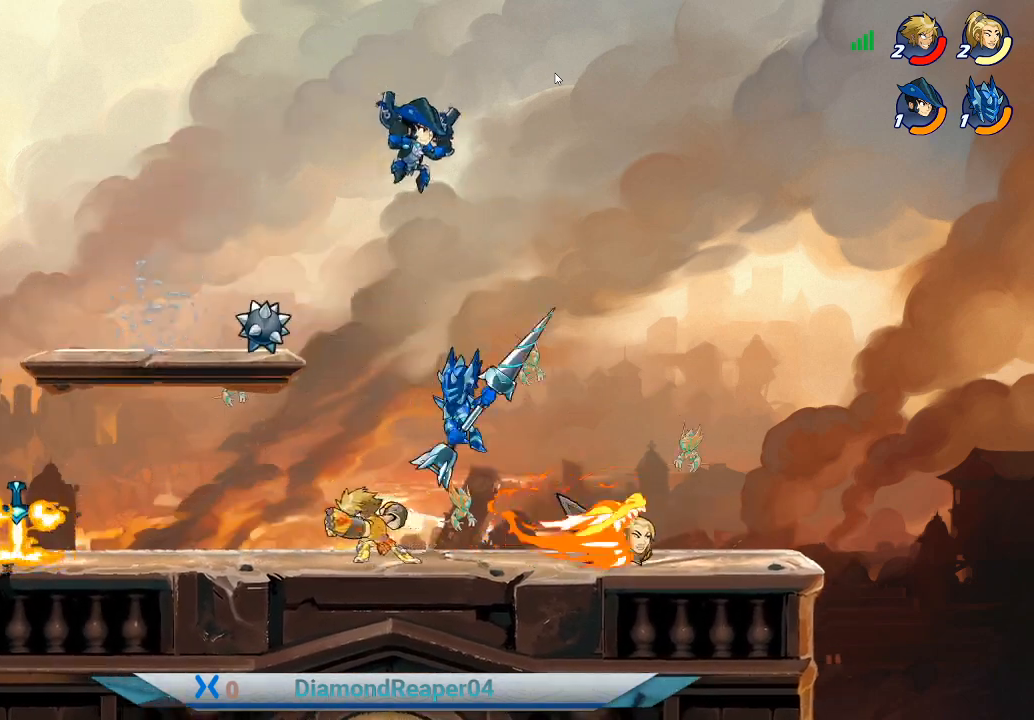
{"buttons": ["Y"], "left_stick": "up-right", "right_stick": "center", "events": [[100, "A", "up"], [500, "Y", "down"]]}
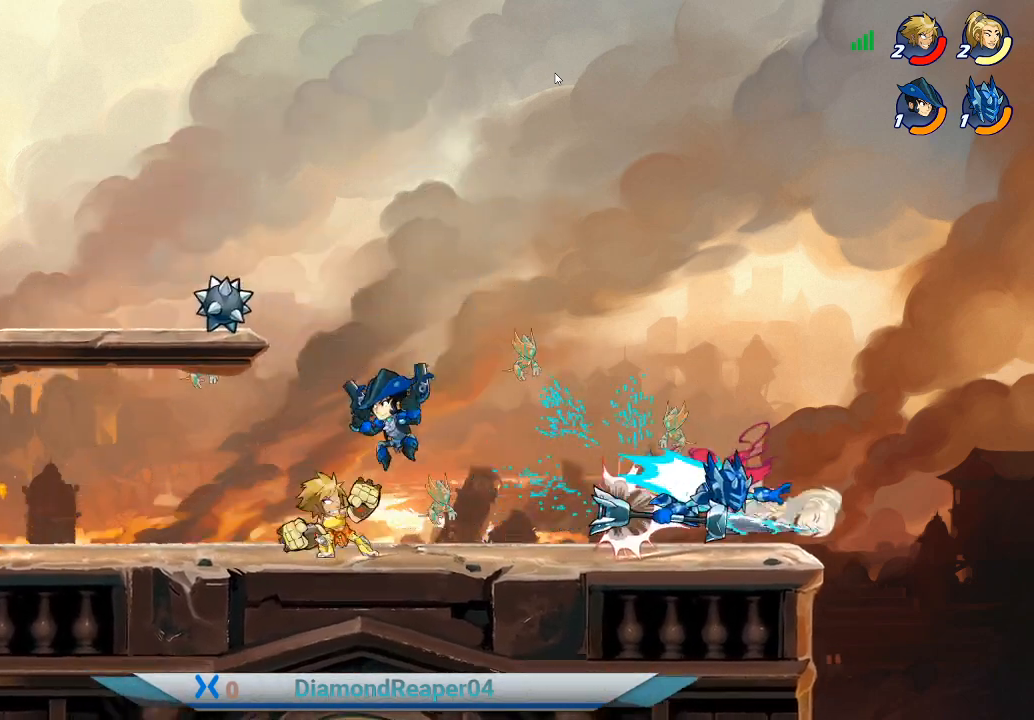
{"buttons": [], "left_stick": "up-right", "right_stick": "center", "events": [[100, "left_stick", "up"], [133, "Y", "up"], [233, "Y", "down"], [300, "Y", "up"], [400, "Y", "down"], [433, "left_stick", "up-right"], [500, "Y", "up"]]}
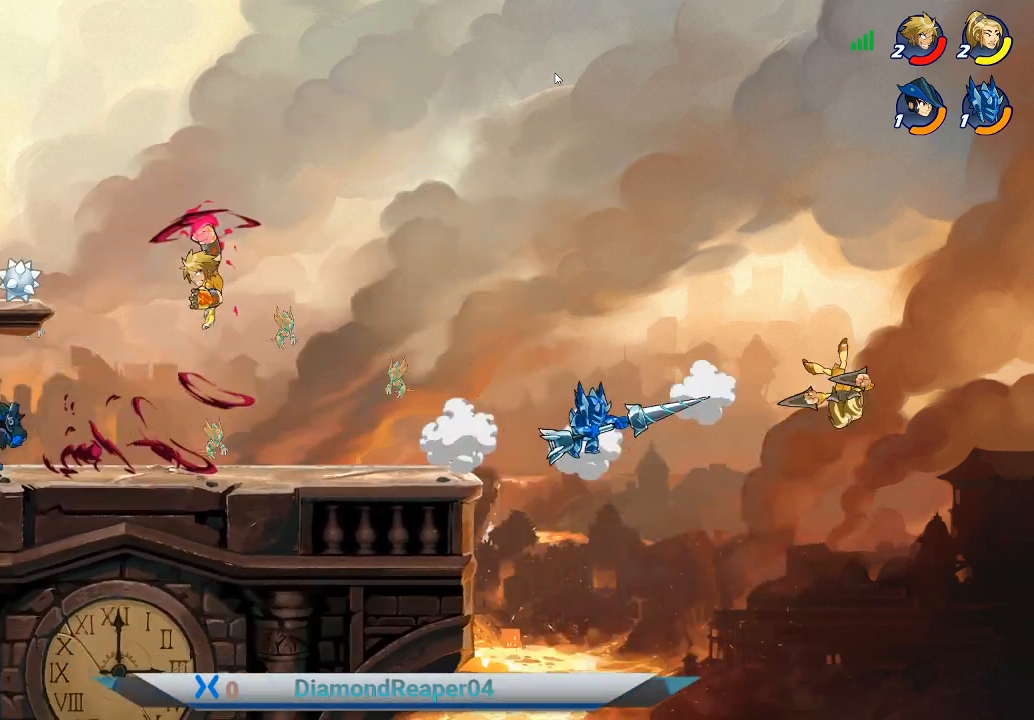
{"buttons": ["X"], "left_stick": "left", "right_stick": "center", "events": [[133, "left_stick", "up-left"], [367, "left_stick", "left"], [467, "X", "down"]]}
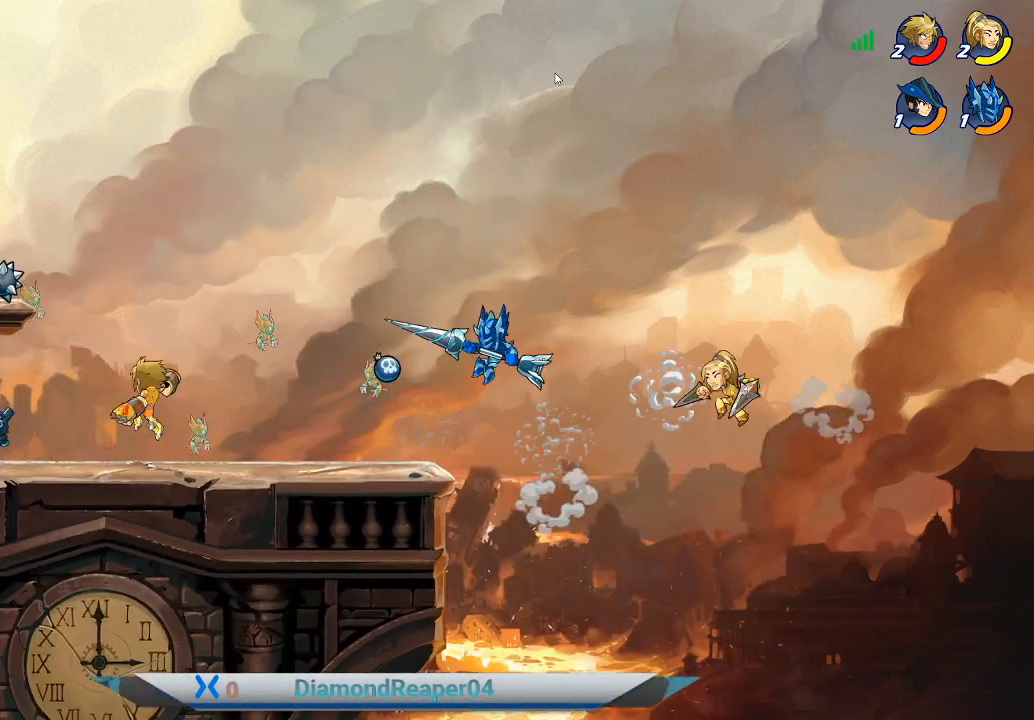
{"buttons": [], "left_stick": "left", "right_stick": "center", "events": [[67, "X", "up"], [167, "X", "down"], [267, "X", "up"], [333, "X", "down"], [433, "X", "up"]]}
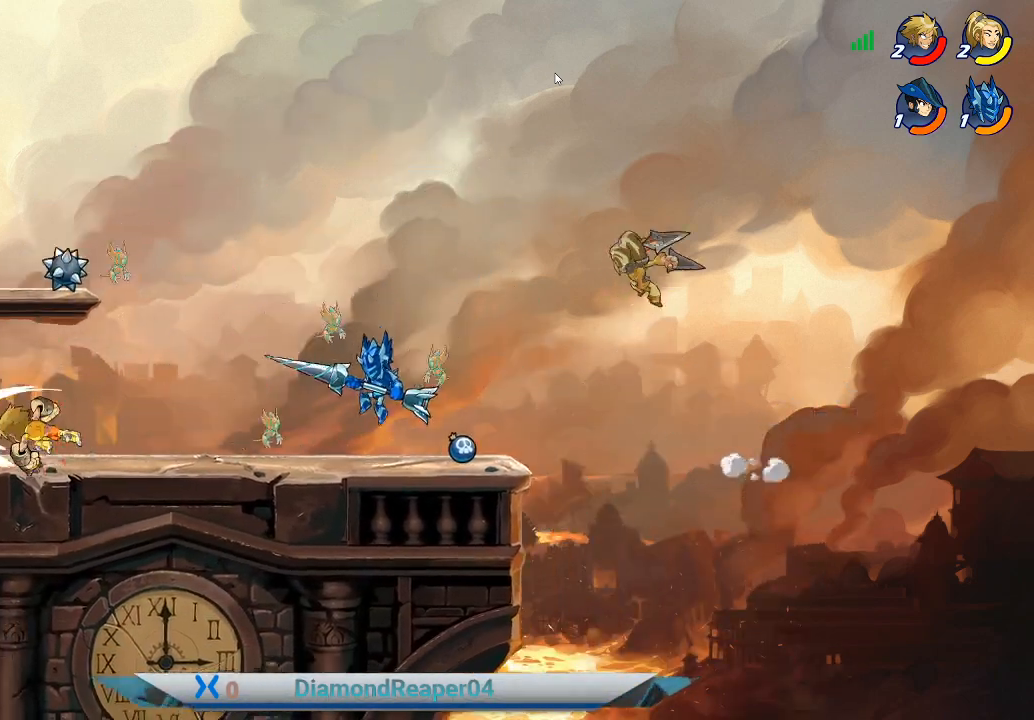
{"buttons": [], "left_stick": "up-right", "right_stick": "center", "events": [[33, "X", "down"], [133, "X", "up"], [200, "X", "down"], [300, "X", "up"], [367, "left_stick", "up"], [433, "left_stick", "up-right"]]}
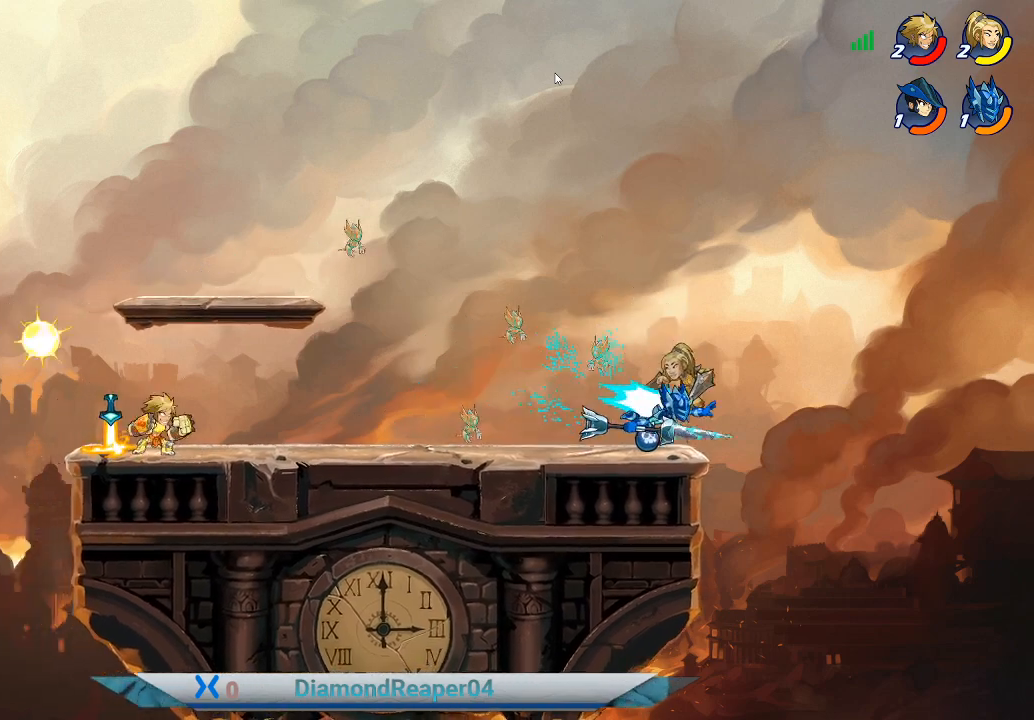
{"buttons": [], "left_stick": "right", "right_stick": "center", "events": [[100, "A", "down"], [133, "left_stick", "right"], [233, "A", "up"]]}
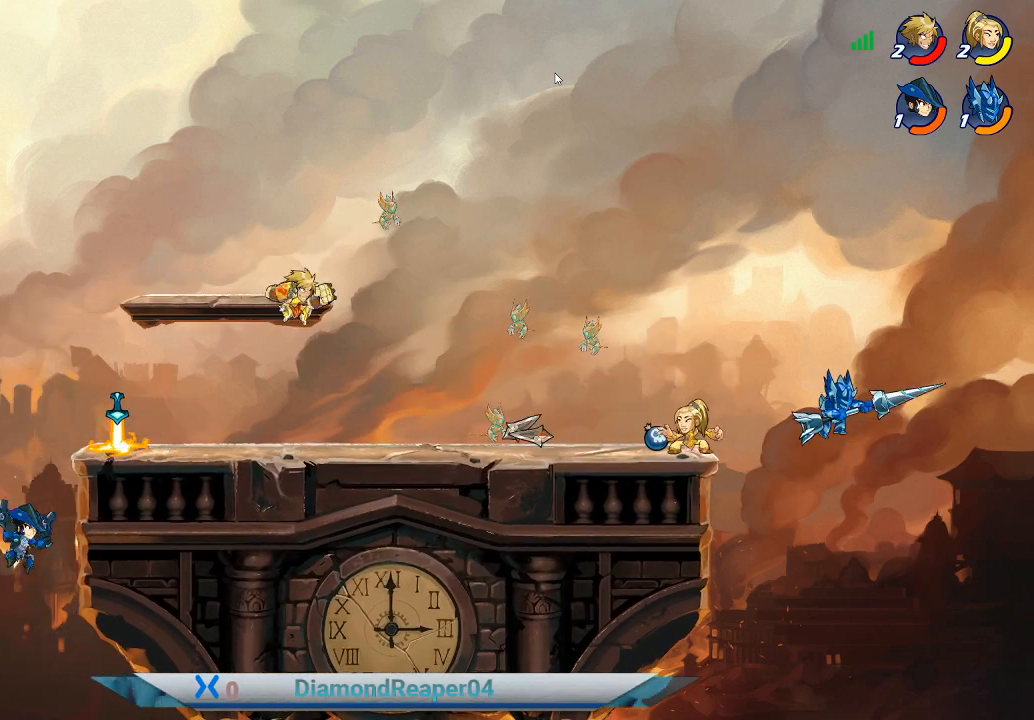
{"buttons": [], "left_stick": "right", "right_stick": "center", "events": []}
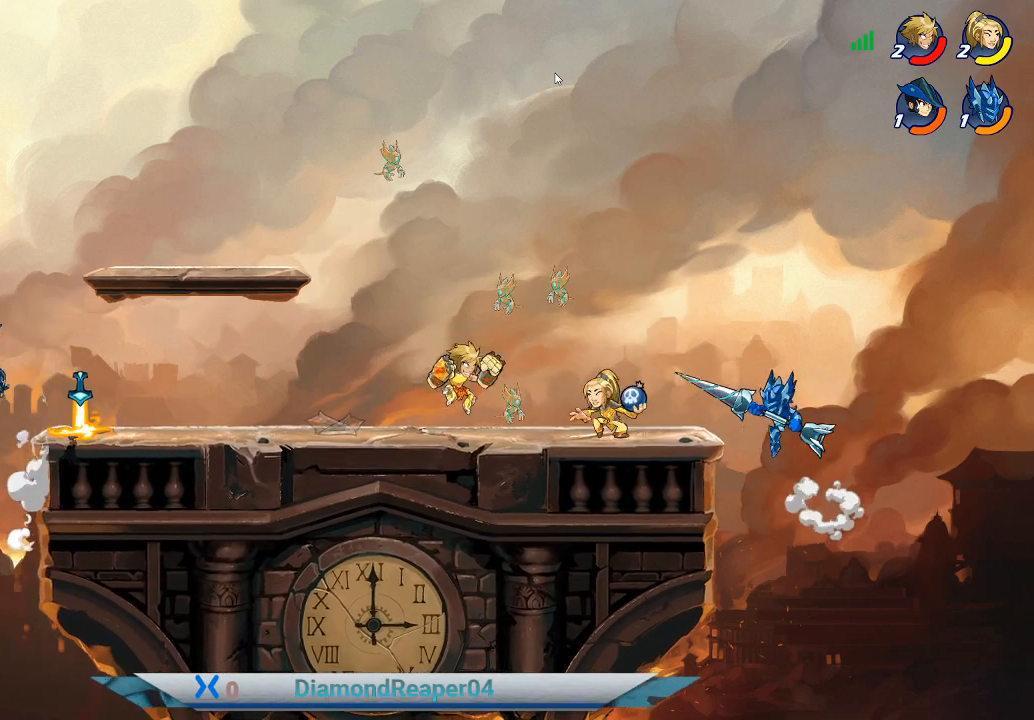
{"buttons": [], "left_stick": "left", "right_stick": "center", "events": [[100, "left_stick", "left"], [333, "B", "down"], [433, "B", "up"]]}
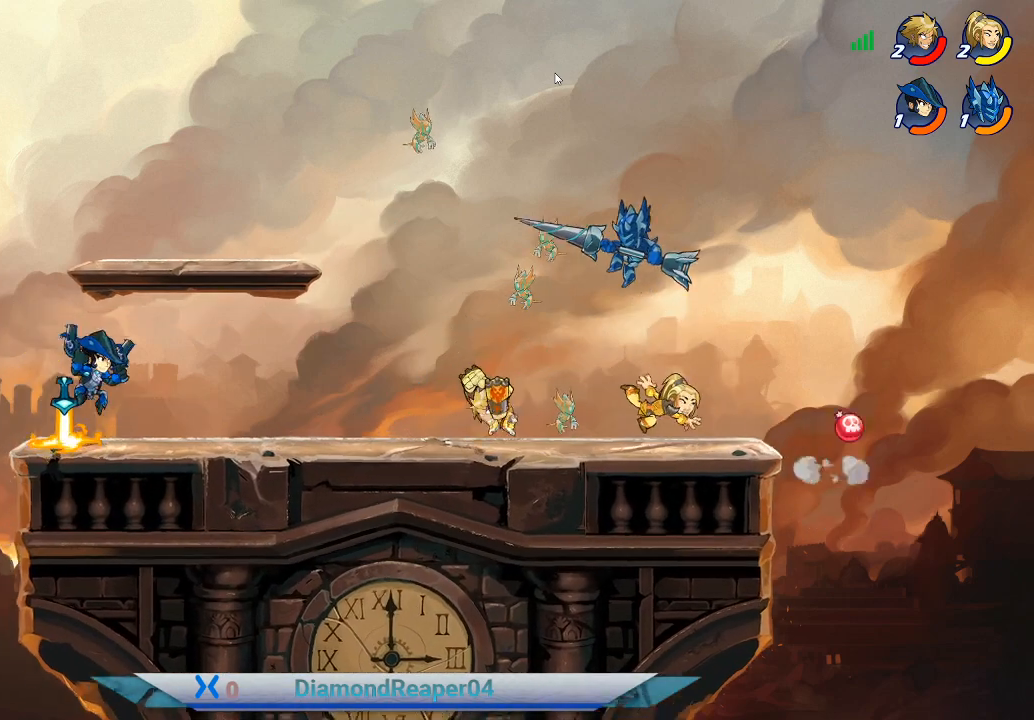
{"buttons": [], "left_stick": "left", "right_stick": "center", "events": []}
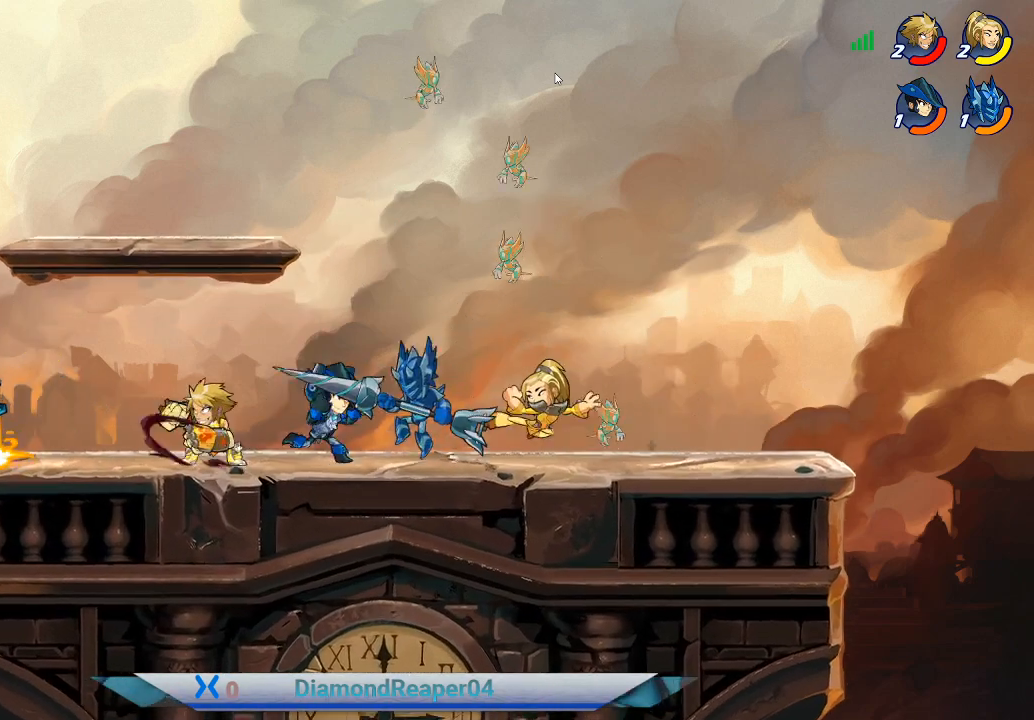
{"buttons": ["R1"], "left_stick": "up-right", "right_stick": "center", "events": [[67, "left_stick", "right"], [233, "left_stick", "up-right"], [400, "R1", "down"]]}
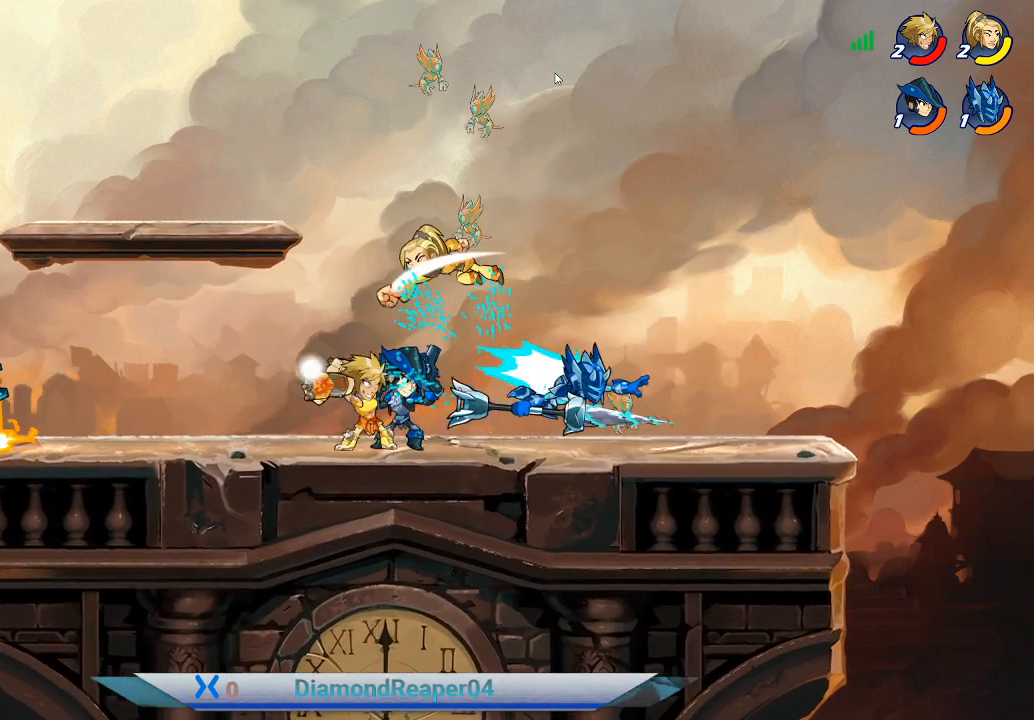
{"buttons": [], "left_stick": "left", "right_stick": "center", "events": [[33, "R1", "up"], [167, "left_stick", "up"], [367, "left_stick", "left"]]}
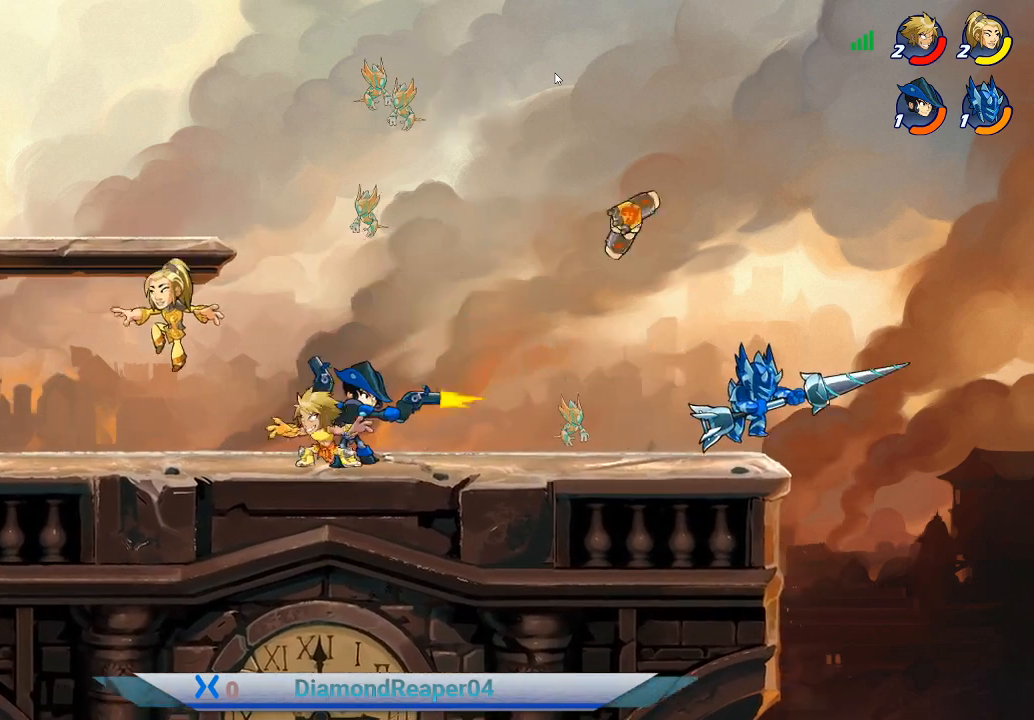
{"buttons": [], "left_stick": "left", "right_stick": "center", "events": []}
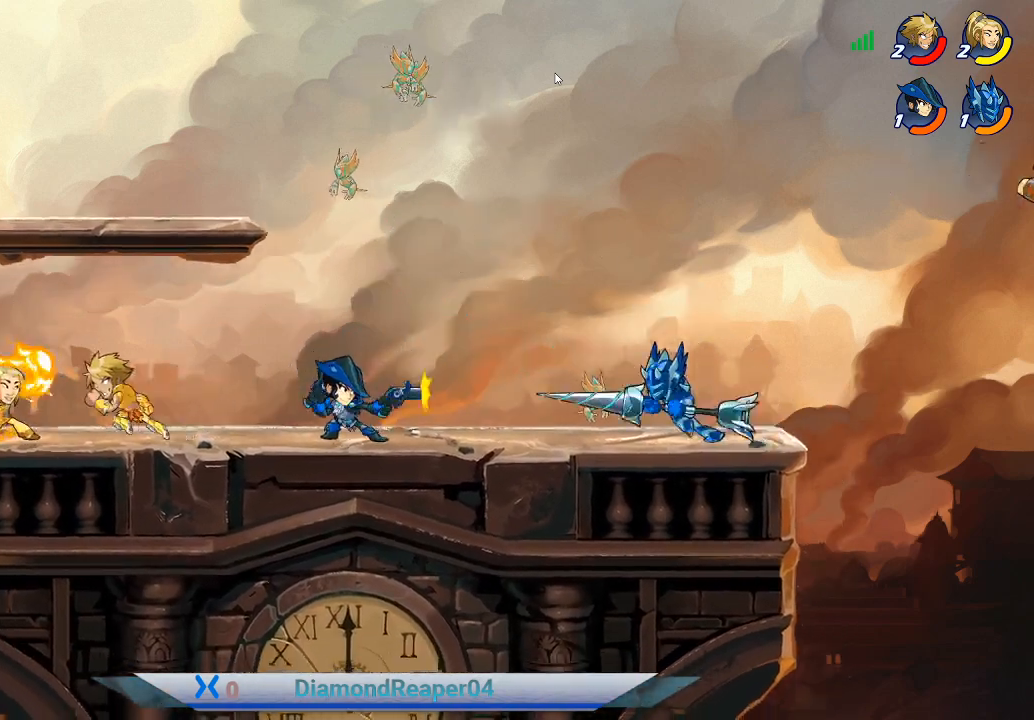
{"buttons": [], "left_stick": "right", "right_stick": "center", "events": [[200, "X", "down"], [300, "left_stick", "right"], [333, "X", "up"]]}
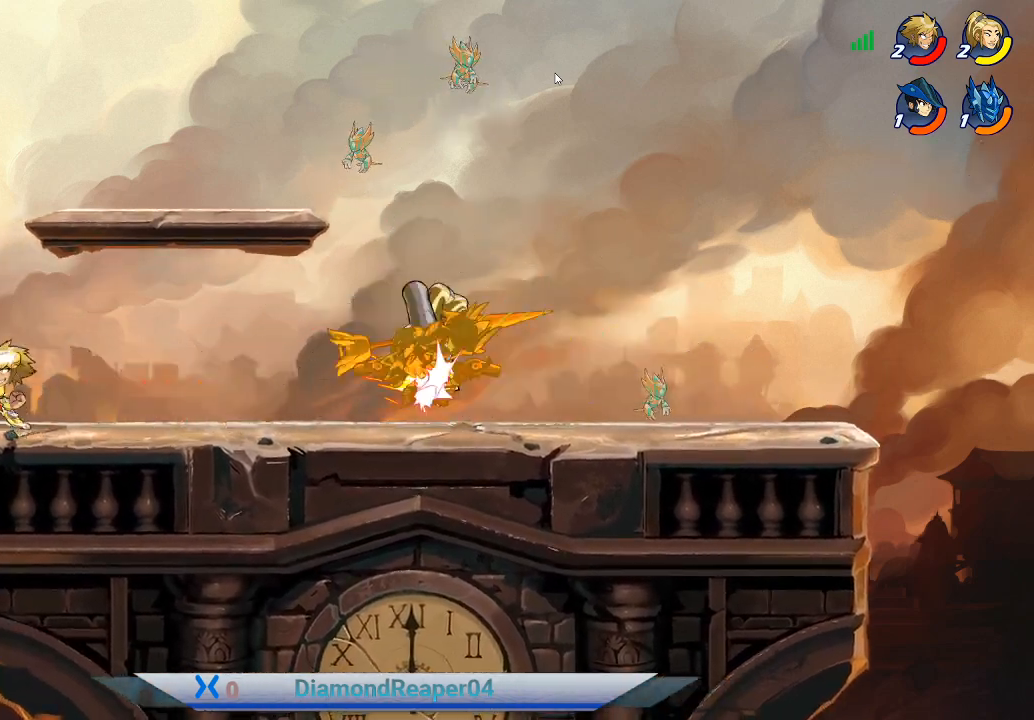
{"buttons": [], "left_stick": "right", "right_stick": "center", "events": [[200, "A", "down"], [333, "A", "up"]]}
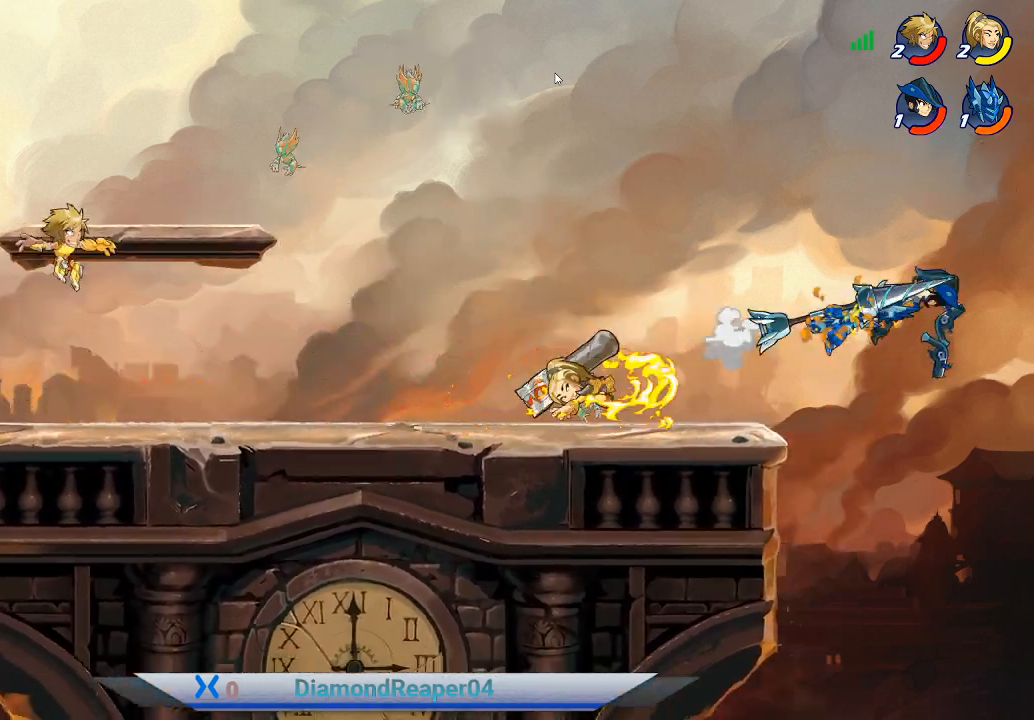
{"buttons": [], "left_stick": "right", "right_stick": "center", "events": []}
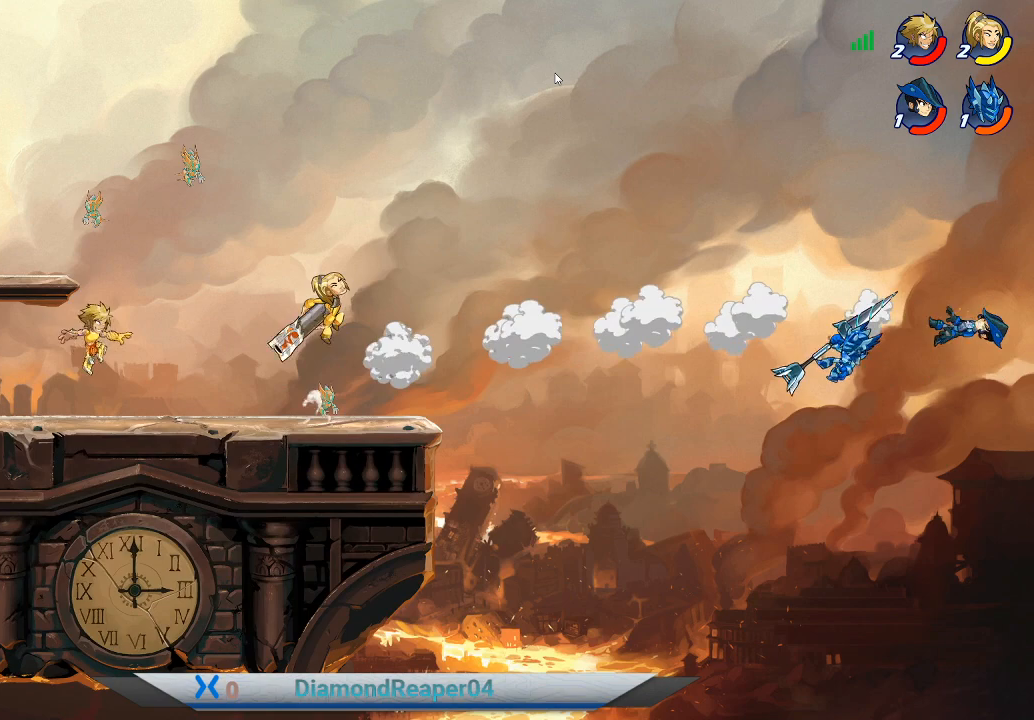
{"buttons": [], "left_stick": "center", "right_stick": "center", "events": [[167, "left_stick", "center"]]}
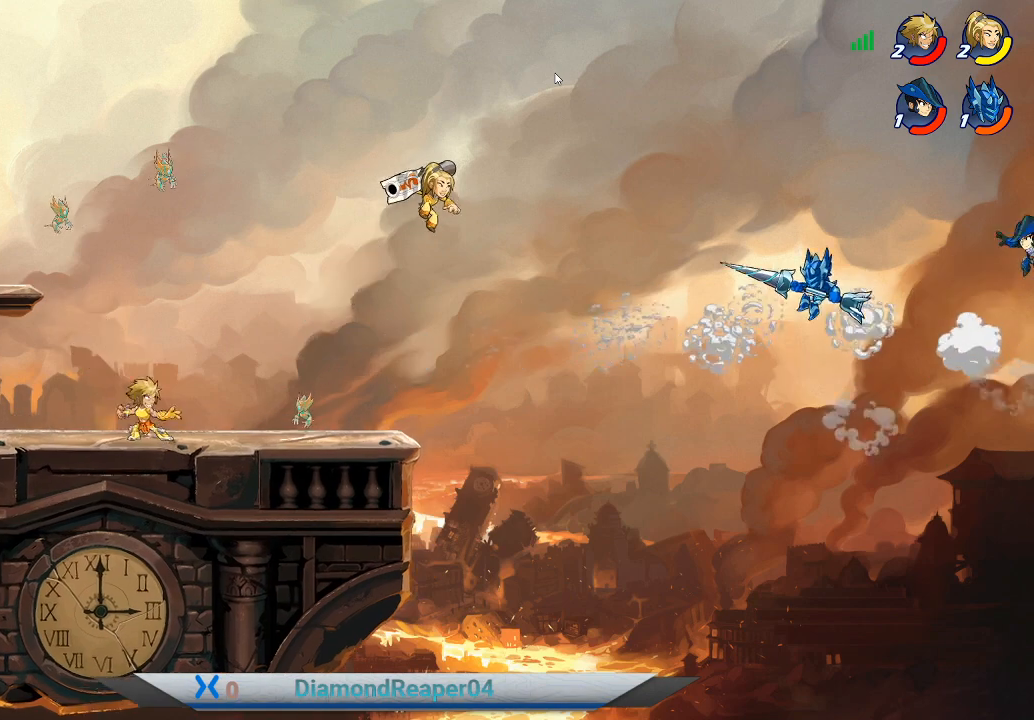
{"buttons": [], "left_stick": "center", "right_stick": "center", "events": []}
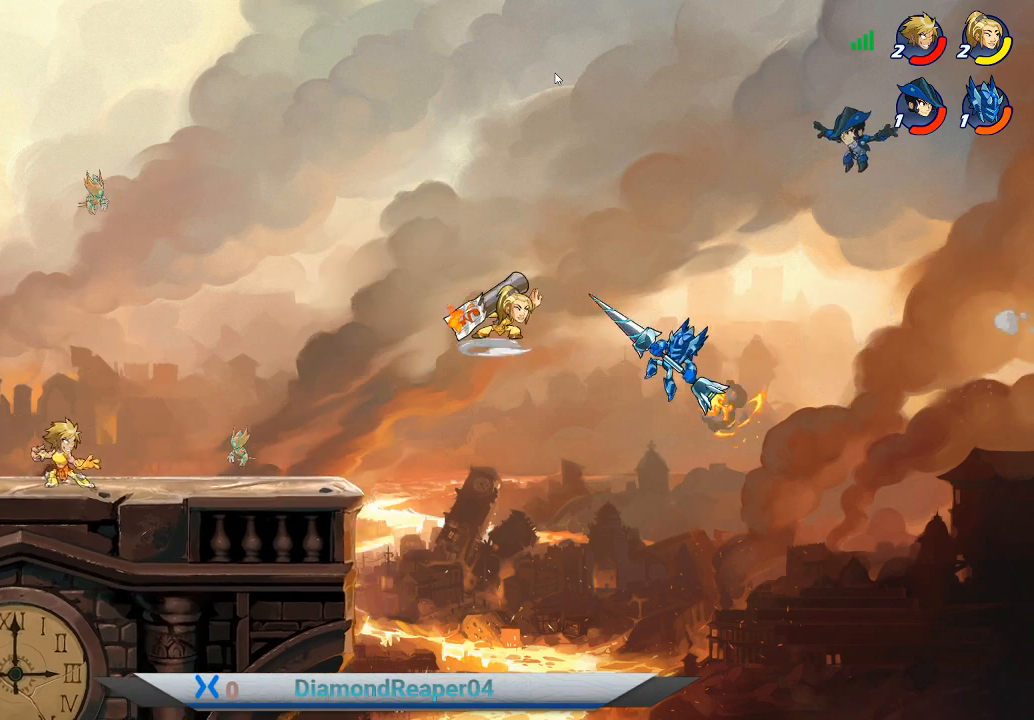
{"buttons": [], "left_stick": "center", "right_stick": "center", "events": []}
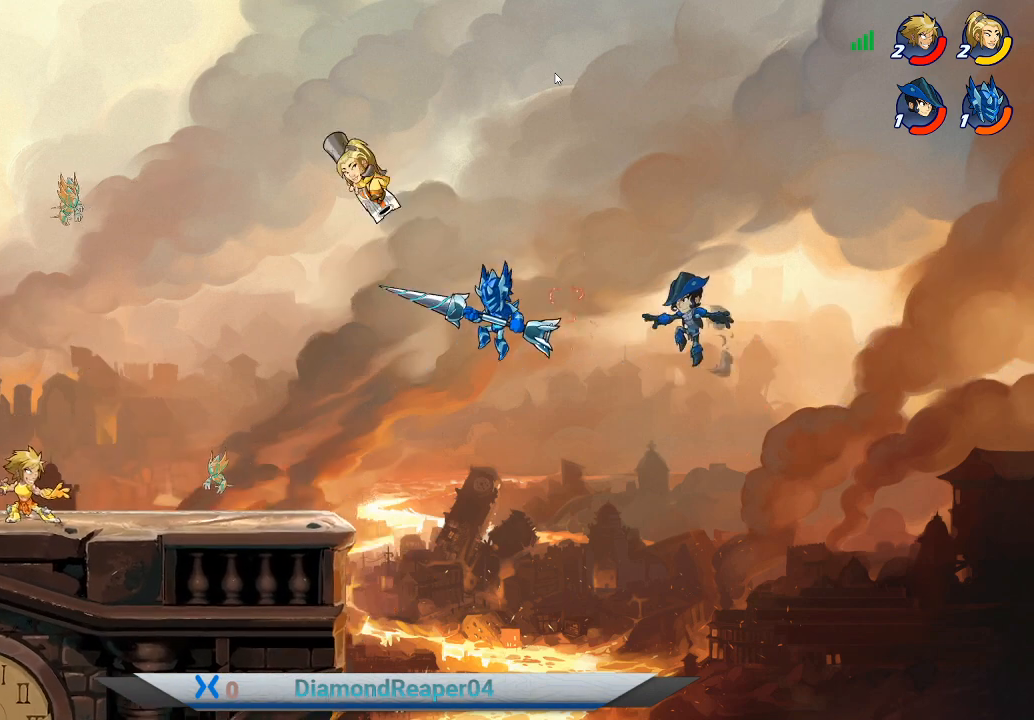
{"buttons": ["A"], "left_stick": "center", "right_stick": "center", "events": [[200, "left_stick", "up-left"], [367, "left_stick", "center"], [500, "A", "down"]]}
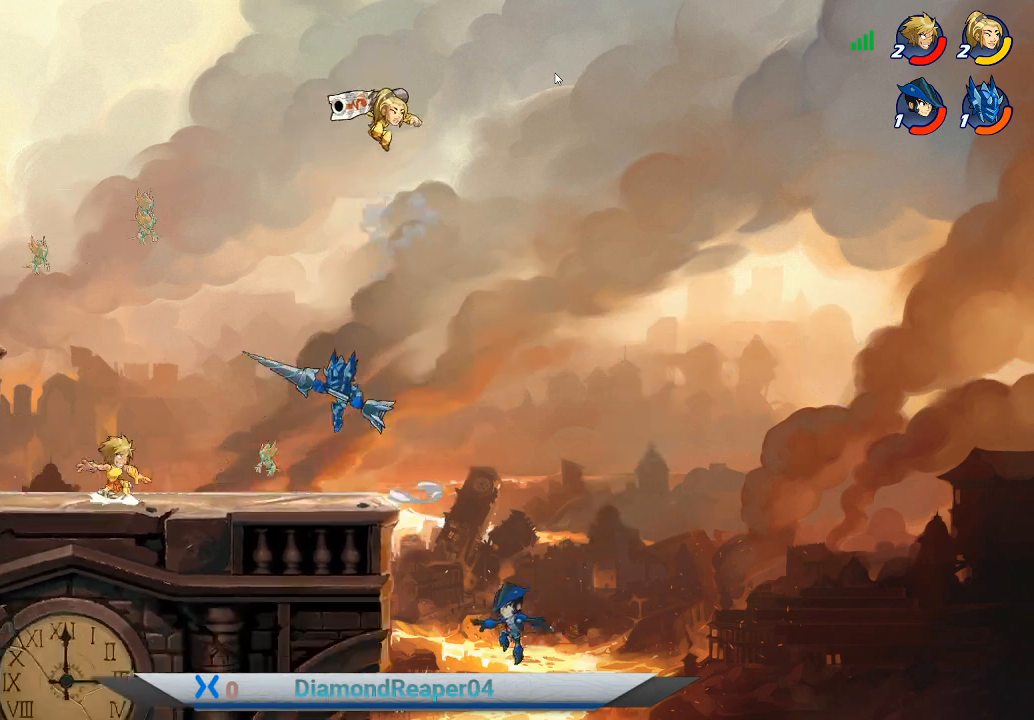
{"buttons": ["X"], "left_stick": "right", "right_stick": "center", "events": [[67, "left_stick", "left"], [167, "A", "up"], [233, "left_stick", "up-left"], [433, "left_stick", "right"], [467, "X", "down"]]}
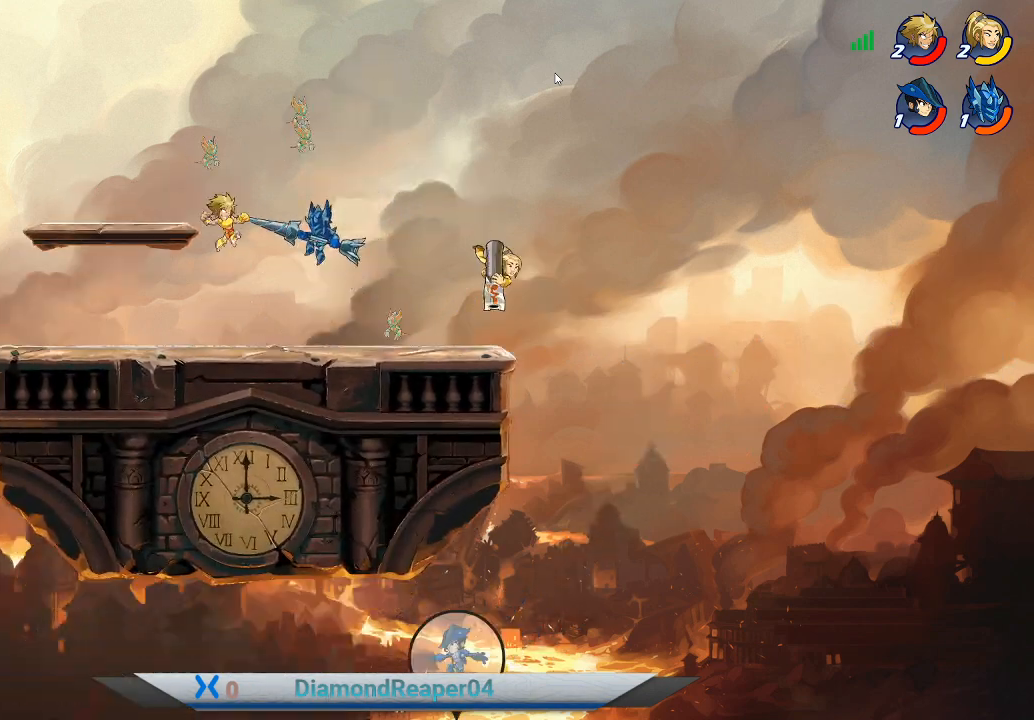
{"buttons": [], "left_stick": "right", "right_stick": "center", "events": [[67, "X", "up"], [167, "X", "down"], [267, "X", "up"], [367, "X", "down"], [467, "X", "up"]]}
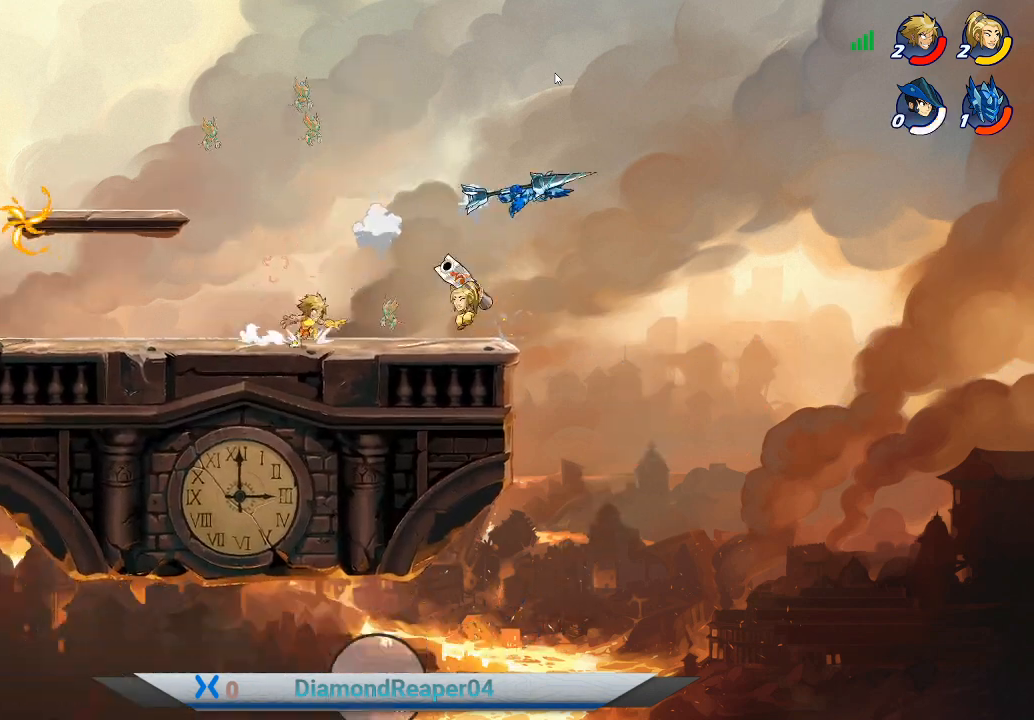
{"buttons": [], "left_stick": "left", "right_stick": "center", "events": [[167, "left_stick", "left"]]}